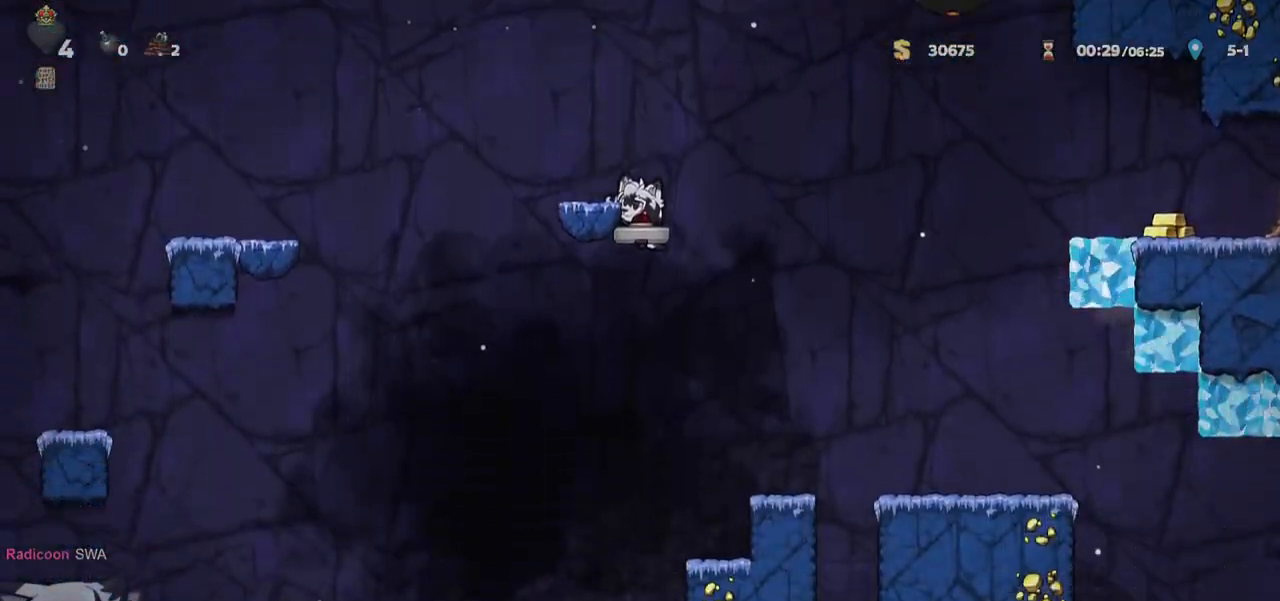
Gameplay with keyboard; each line is a JSON object with the keys held at the frame after it. "events" lists presses ("down") and releases ("up") of "a", "bomb", "d", "escape", "jump", "o", "ptt", "rope", "run", "s", "w" and "whip" between this image and that frame as [ms after this image, input, new state], when the widget could be followed in between. No other keys are recorded. Mouse input is not recorded. Key names are as the overlay labels them; some are game actions (e.g. jump) rather than physical keys.
{"keys": ["a", "run"], "events": [[83, "jump", "down"], [183, "jump", "up"], [333, "a", "down"], [383, "run", "down"]]}
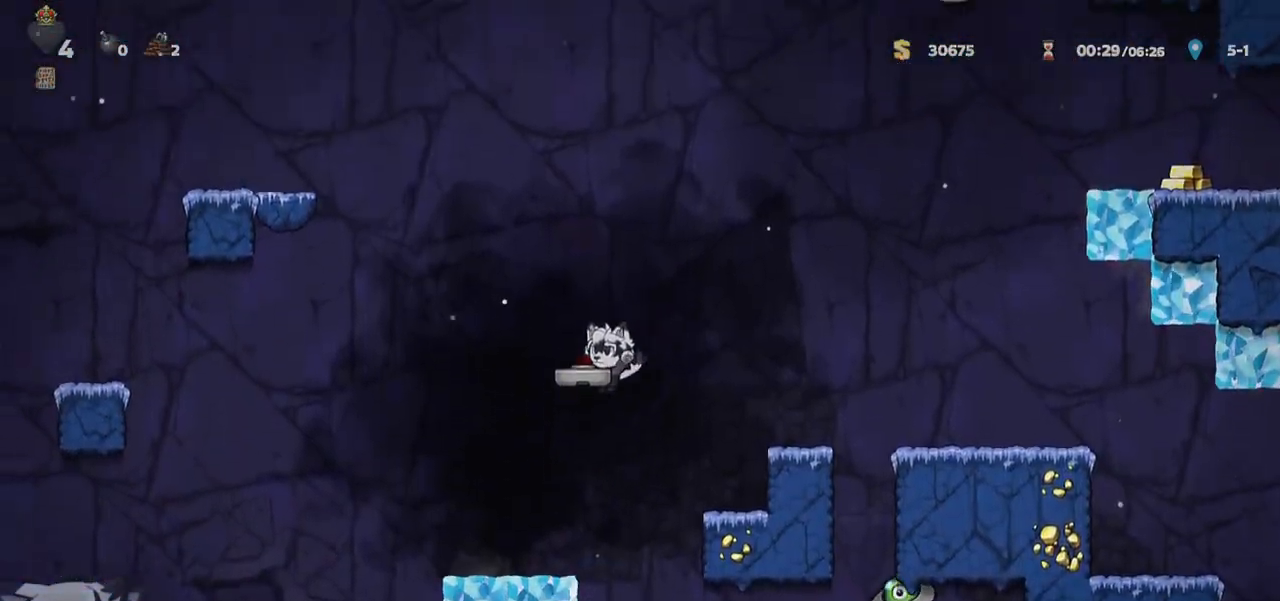
{"keys": ["a", "run"], "events": [[67, "run", "up"], [300, "run", "down"]]}
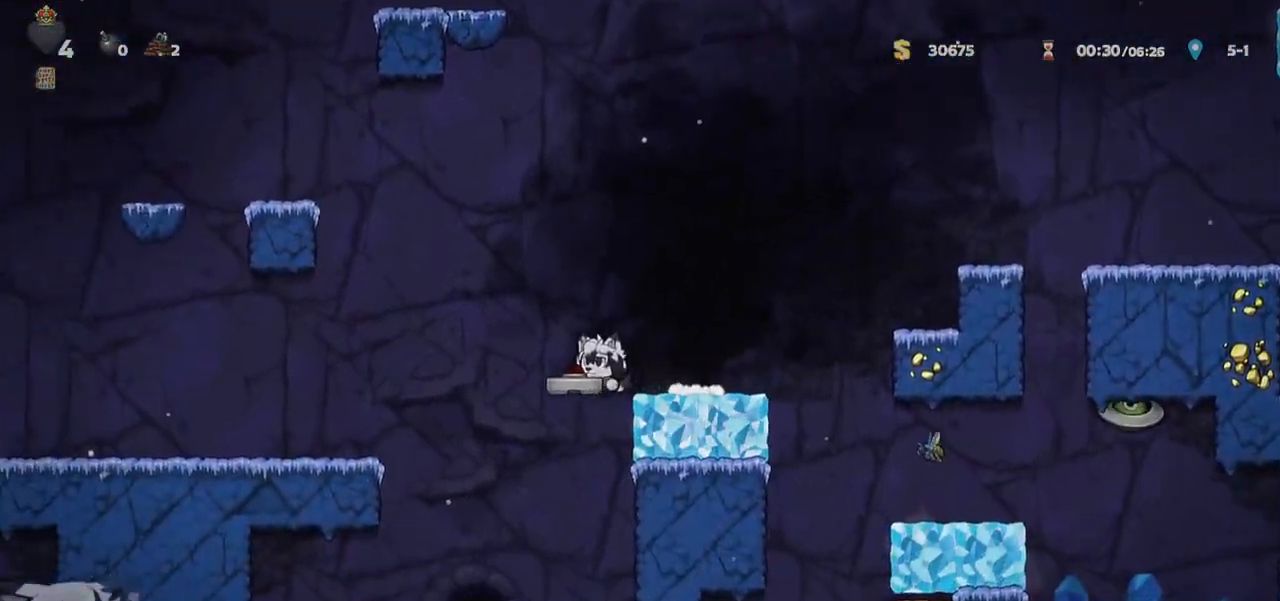
{"keys": ["s"], "events": [[67, "s", "down"], [100, "run", "up"], [133, "s", "up"], [217, "a", "up"], [400, "s", "down"]]}
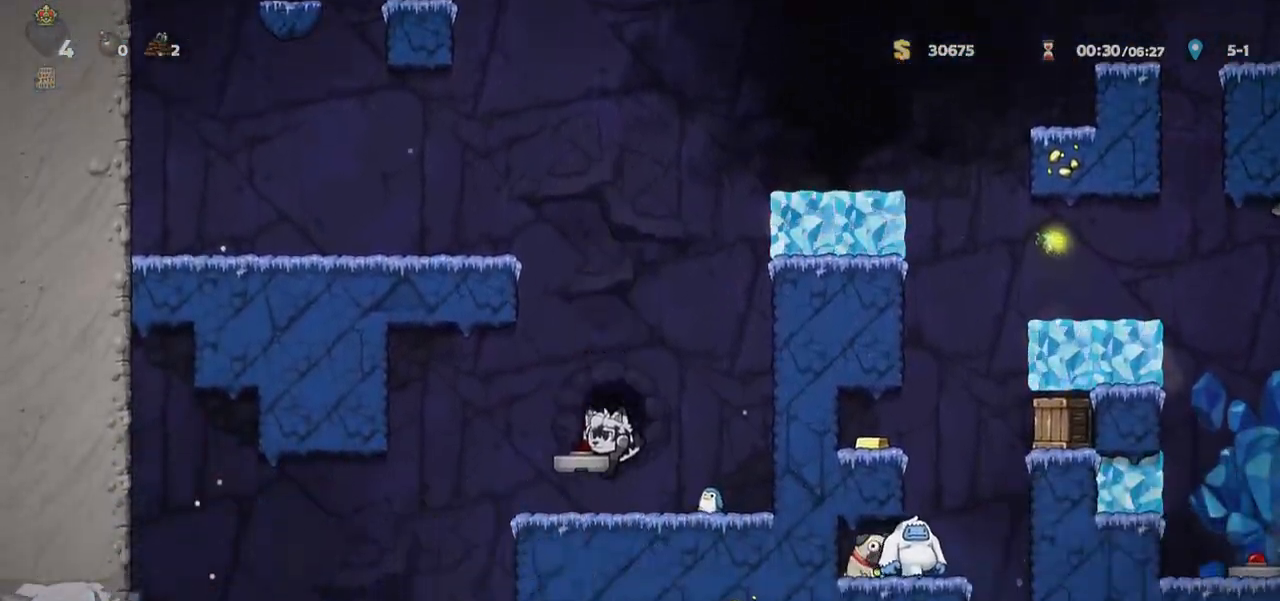
{"keys": ["a"], "events": [[83, "a", "down"], [83, "run", "down"], [133, "s", "up"], [267, "run", "up"]]}
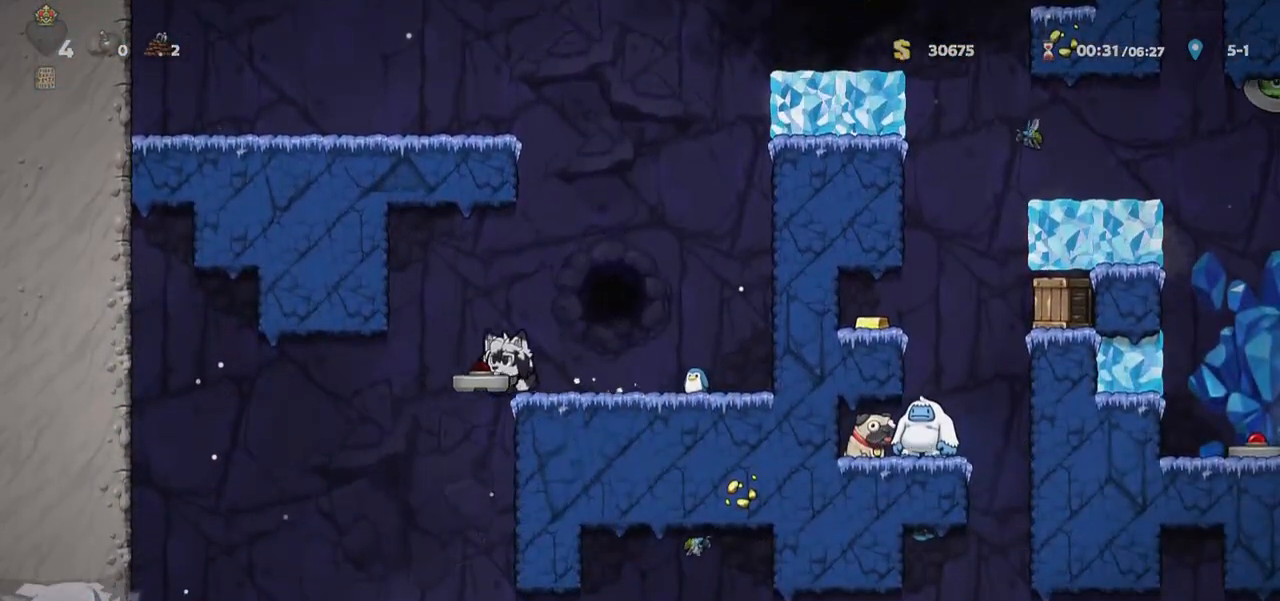
{"keys": ["d"], "events": [[300, "a", "up"], [300, "d", "down"]]}
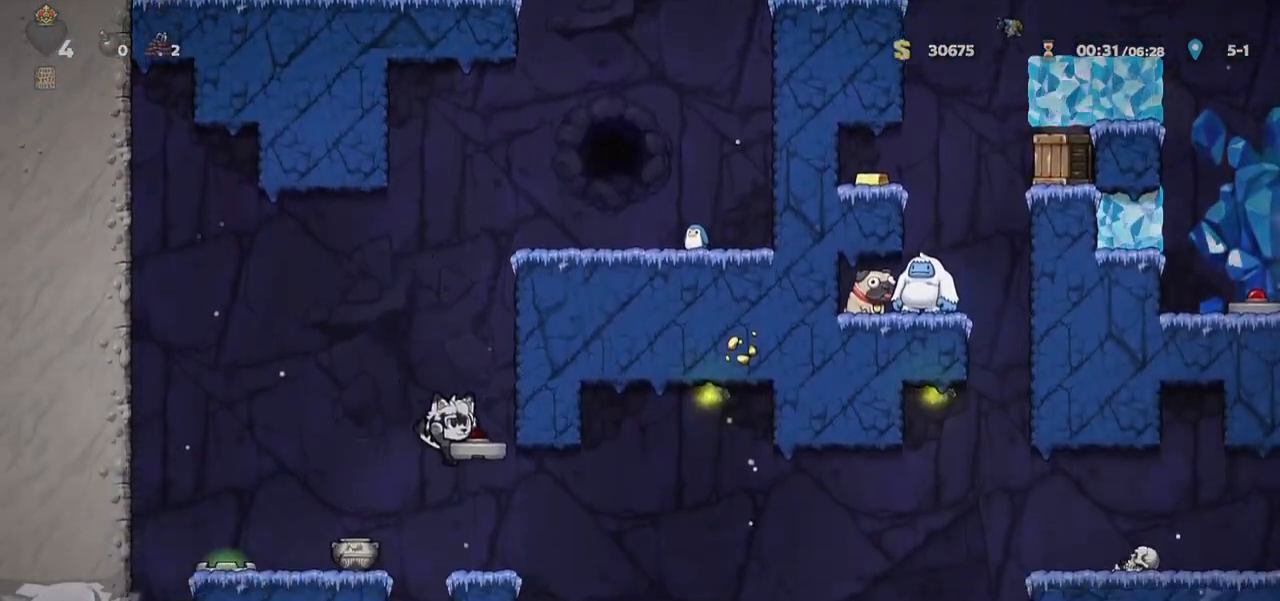
{"keys": ["a"], "events": [[33, "d", "up"], [167, "d", "down"], [217, "run", "down"], [400, "a", "down"], [400, "run", "up"], [450, "d", "up"]]}
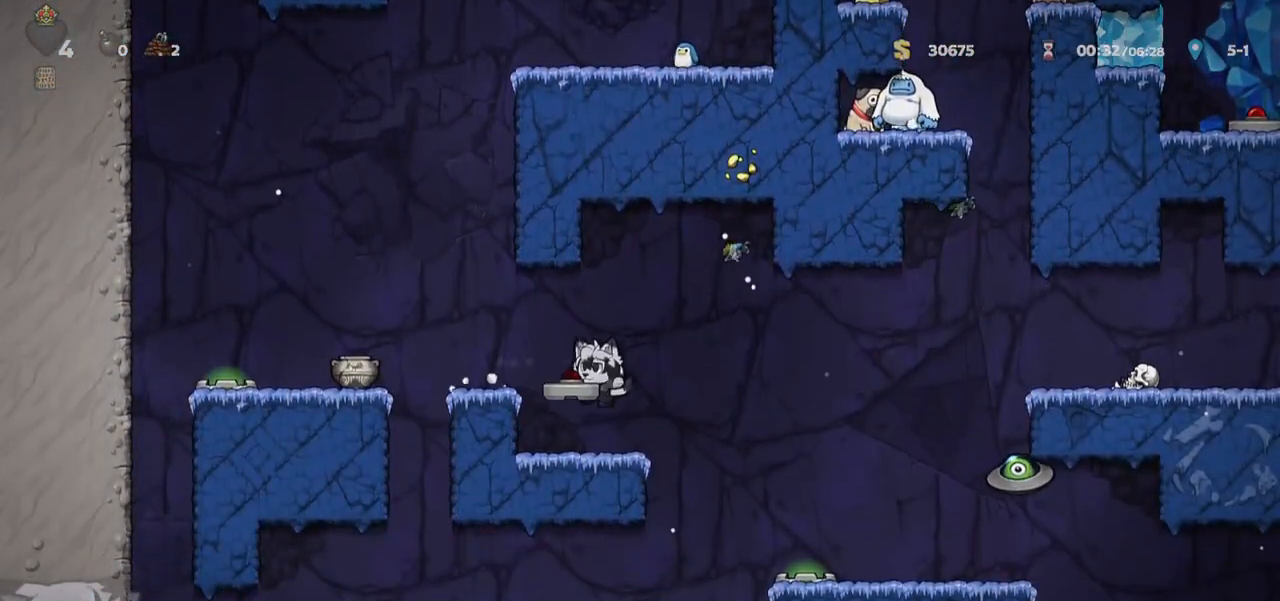
{"keys": ["d"], "events": [[50, "a", "up"], [50, "d", "down"], [150, "run", "down"], [183, "jump", "down"], [233, "jump", "up"], [417, "run", "up"]]}
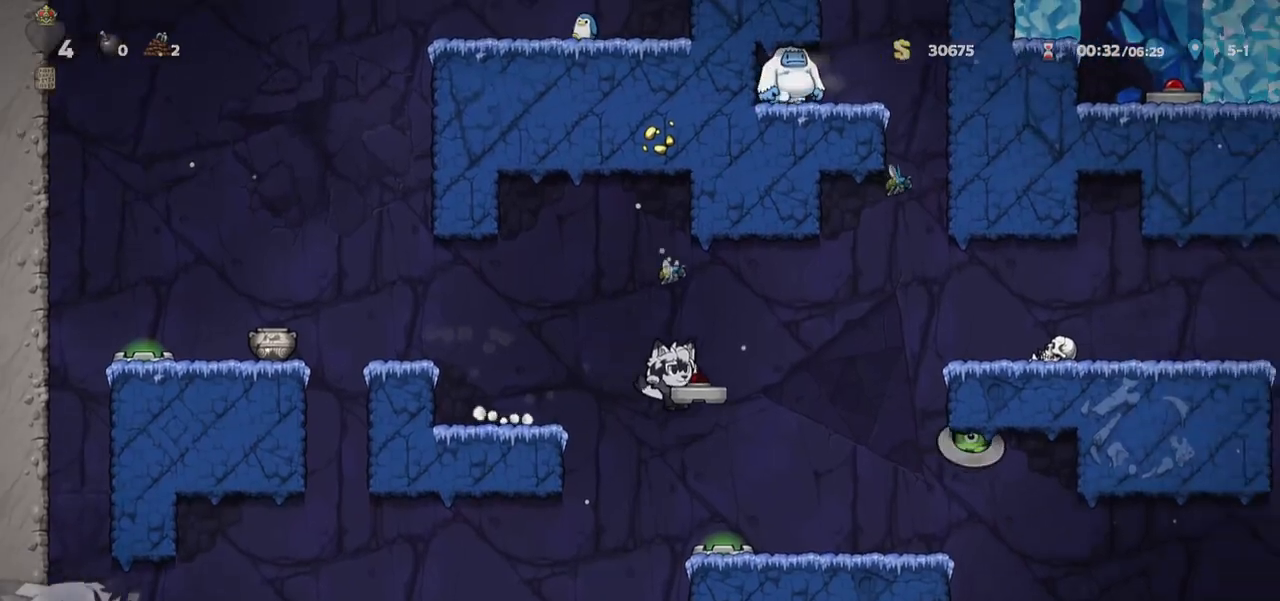
{"keys": ["d", "run"], "events": [[67, "d", "up"], [150, "d", "down"], [250, "run", "down"]]}
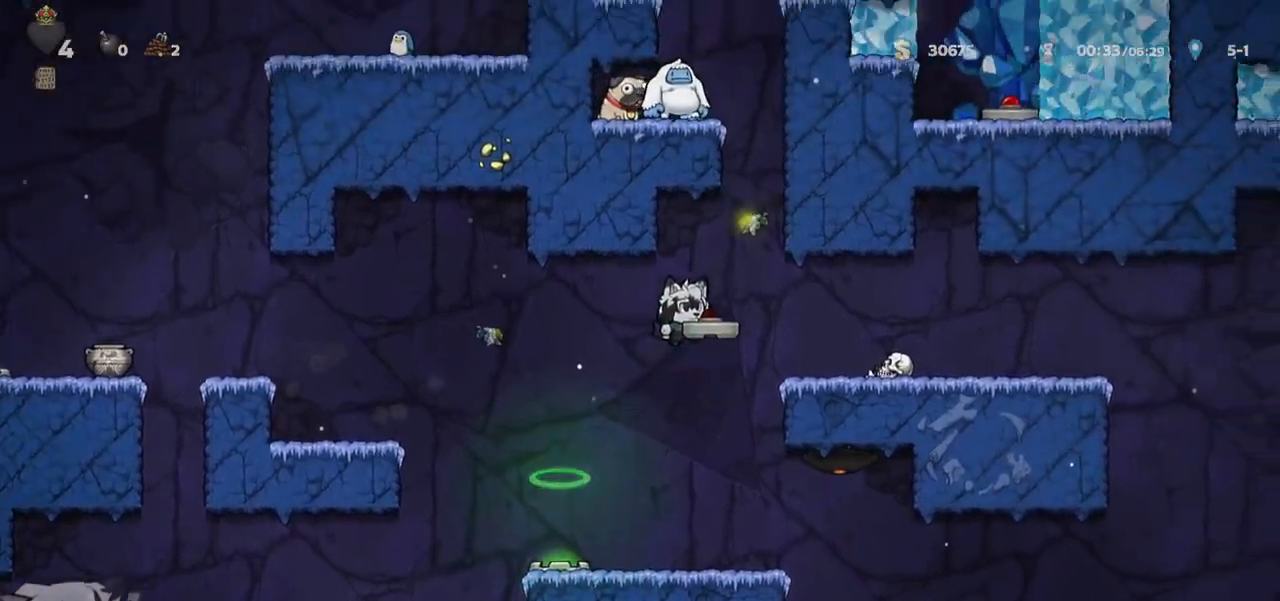
{"keys": ["d", "run"], "events": []}
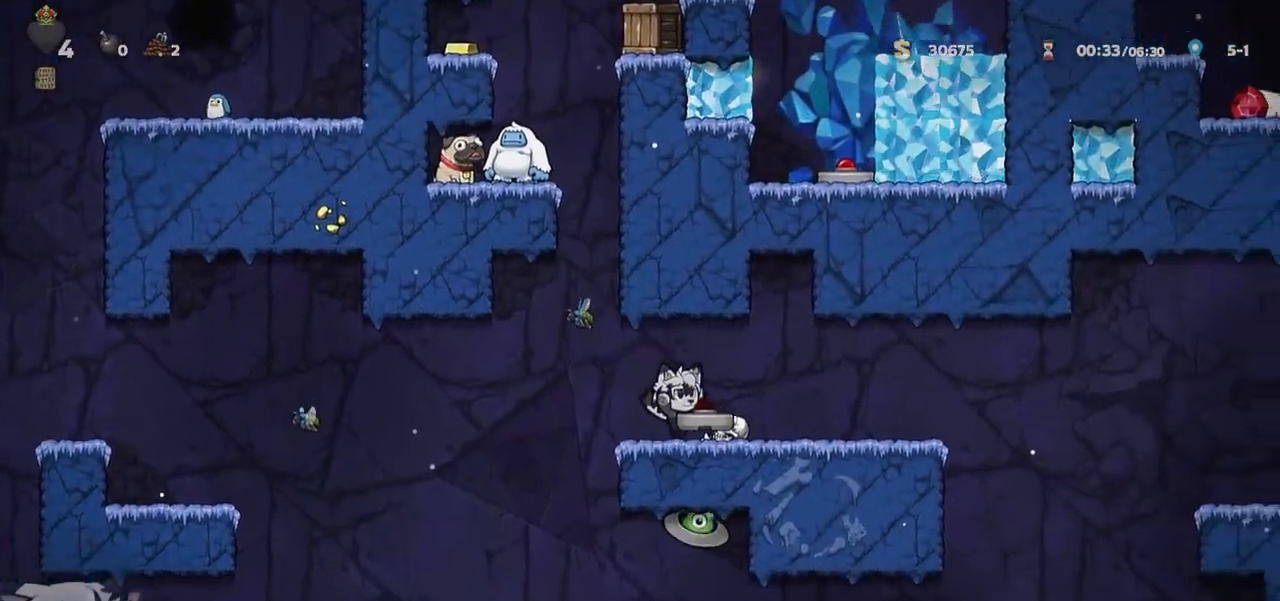
{"keys": ["d", "jump", "run"], "events": [[417, "jump", "down"]]}
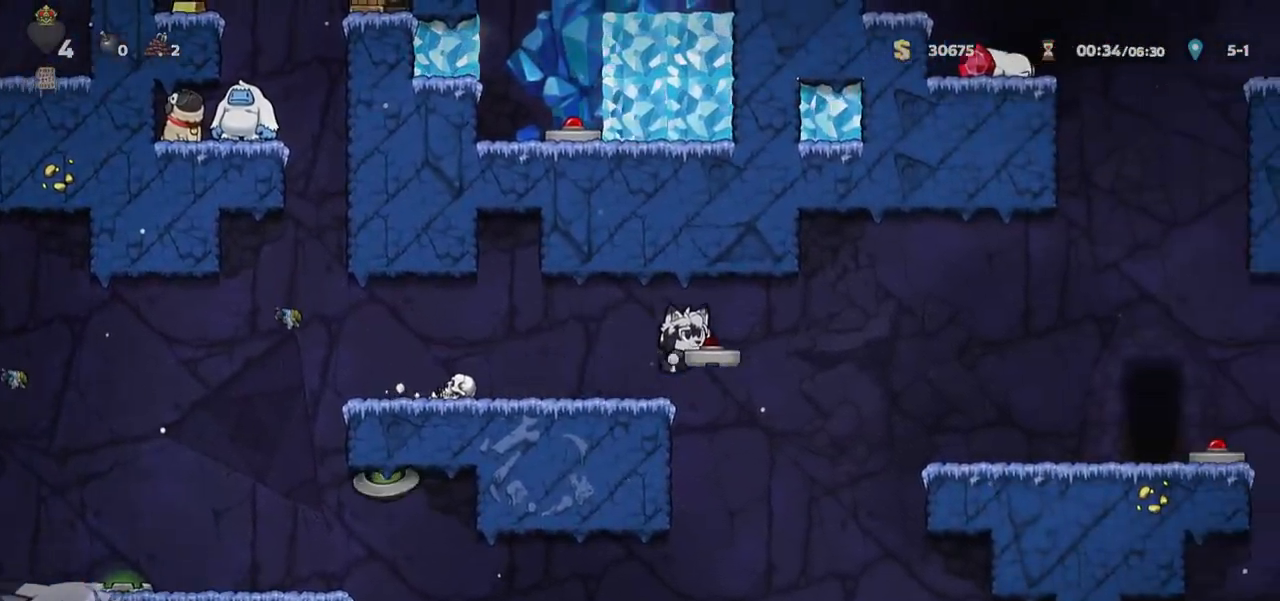
{"keys": ["d", "run"], "events": [[17, "jump", "up"]]}
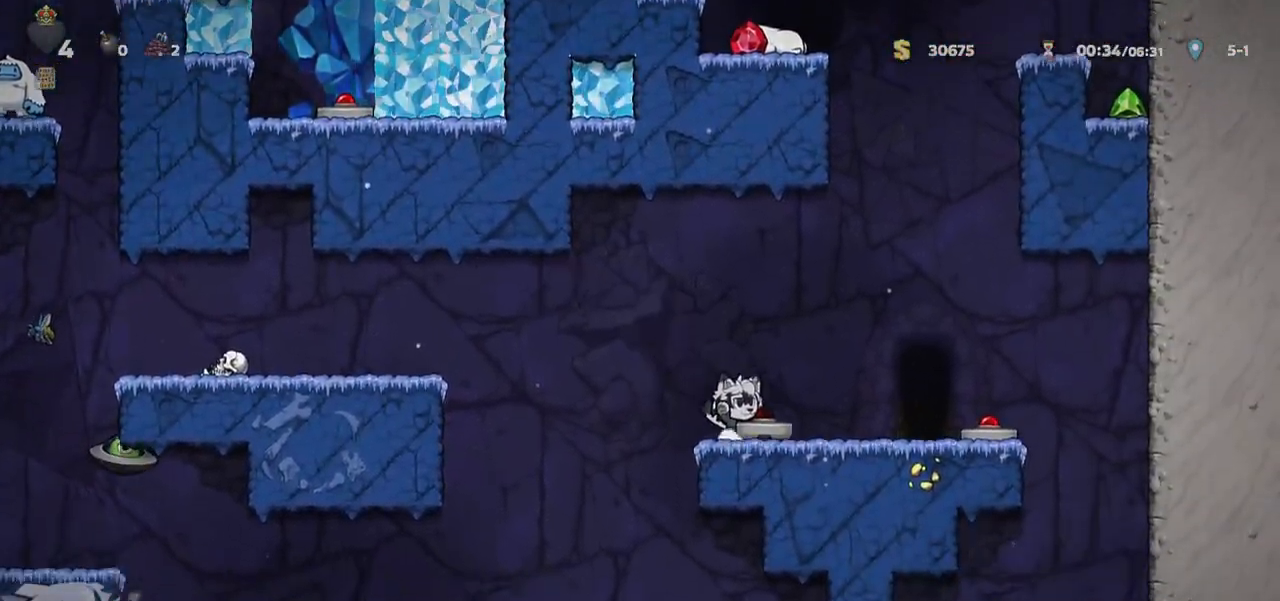
{"keys": [], "events": [[300, "o", "down"], [300, "run", "up"], [350, "d", "up"], [350, "o", "up"], [400, "o", "down"], [500, "o", "up"]]}
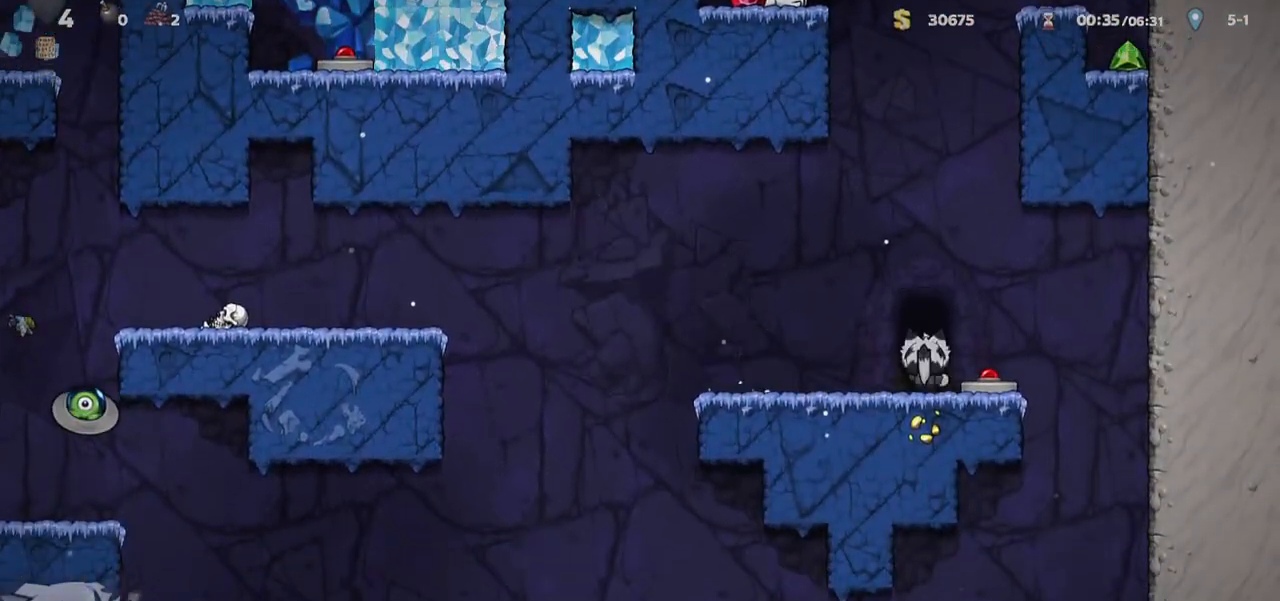
{"keys": ["jump"], "events": [[33, "o", "down"], [83, "jump", "down"], [133, "o", "up"]]}
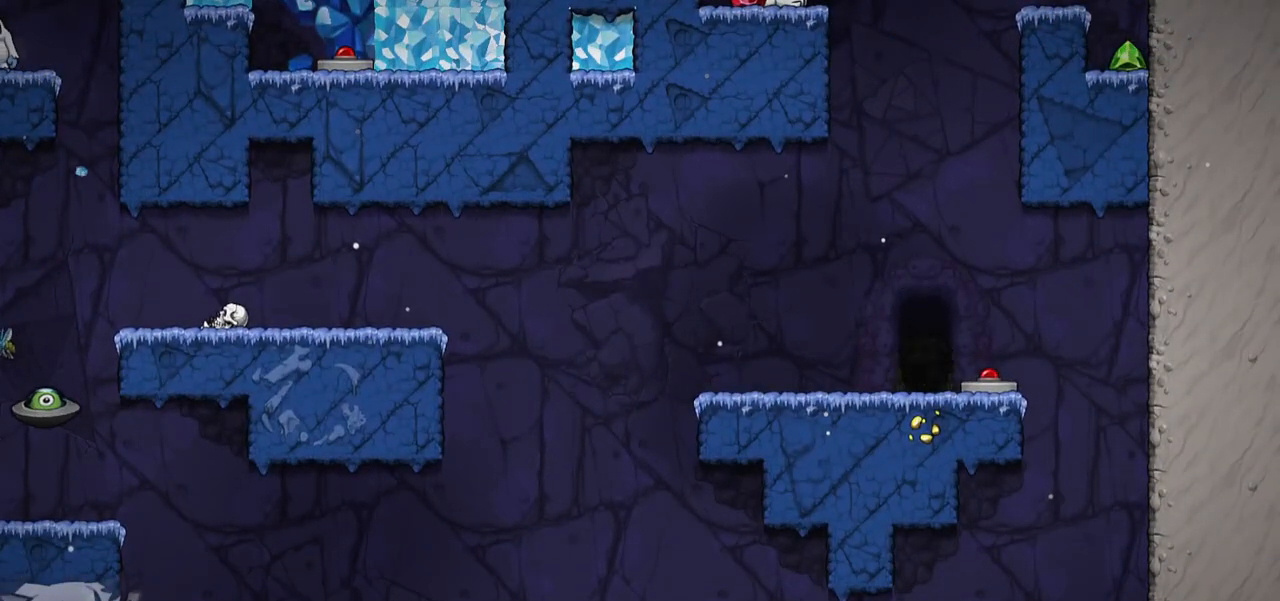
{"keys": ["jump"], "events": []}
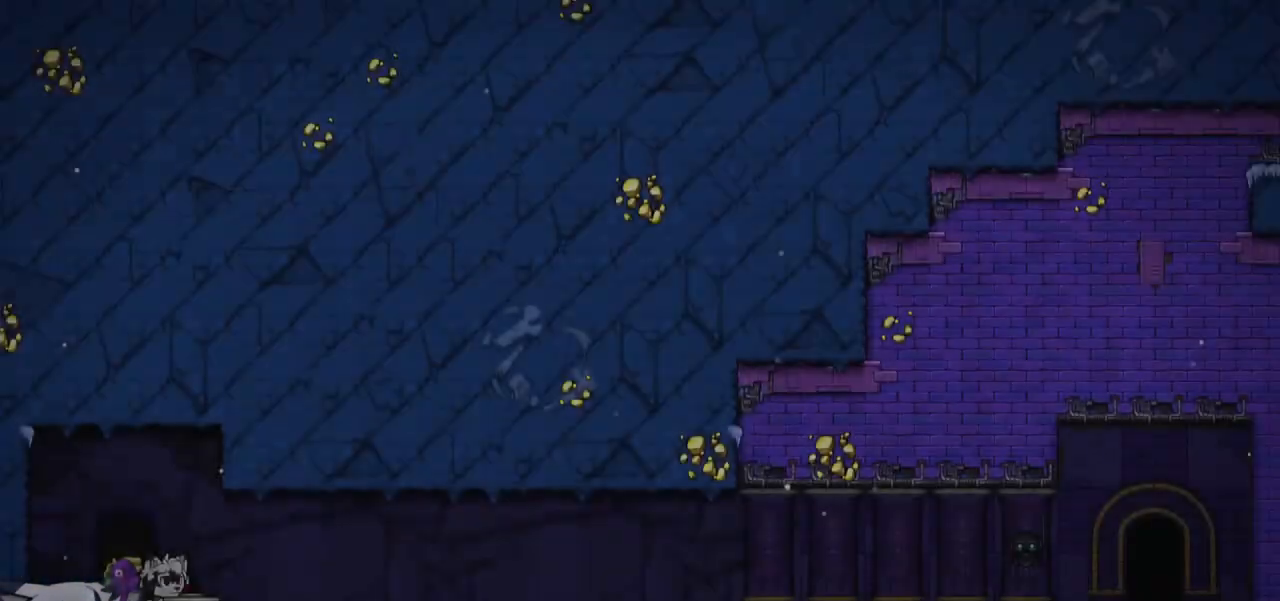
{"keys": [], "events": [[217, "jump", "up"]]}
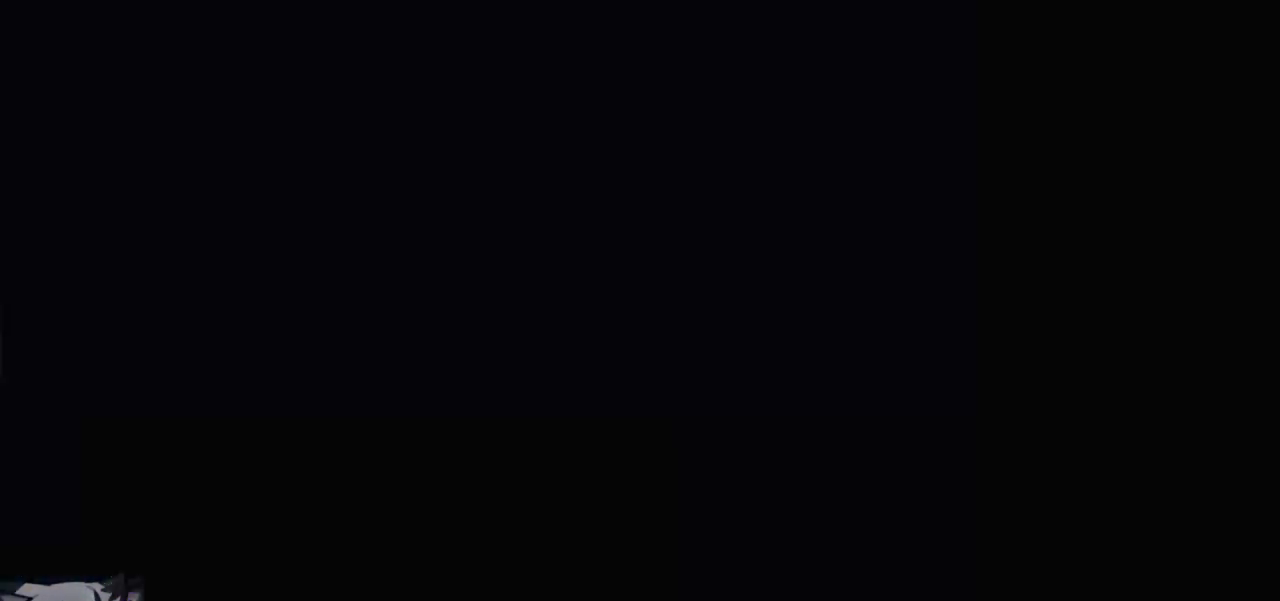
{"keys": ["s"], "events": [[500, "s", "down"]]}
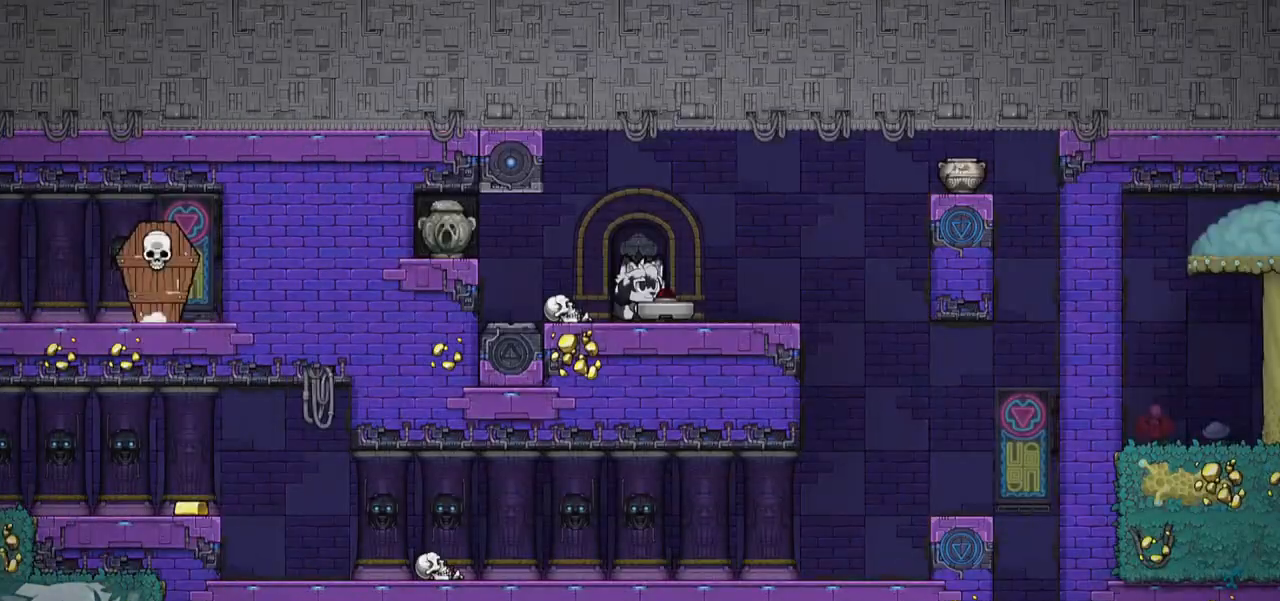
{"keys": ["a", "s"], "events": [[200, "whip", "down"], [300, "whip", "up"], [383, "a", "down"], [383, "whip", "down"], [433, "whip", "up"]]}
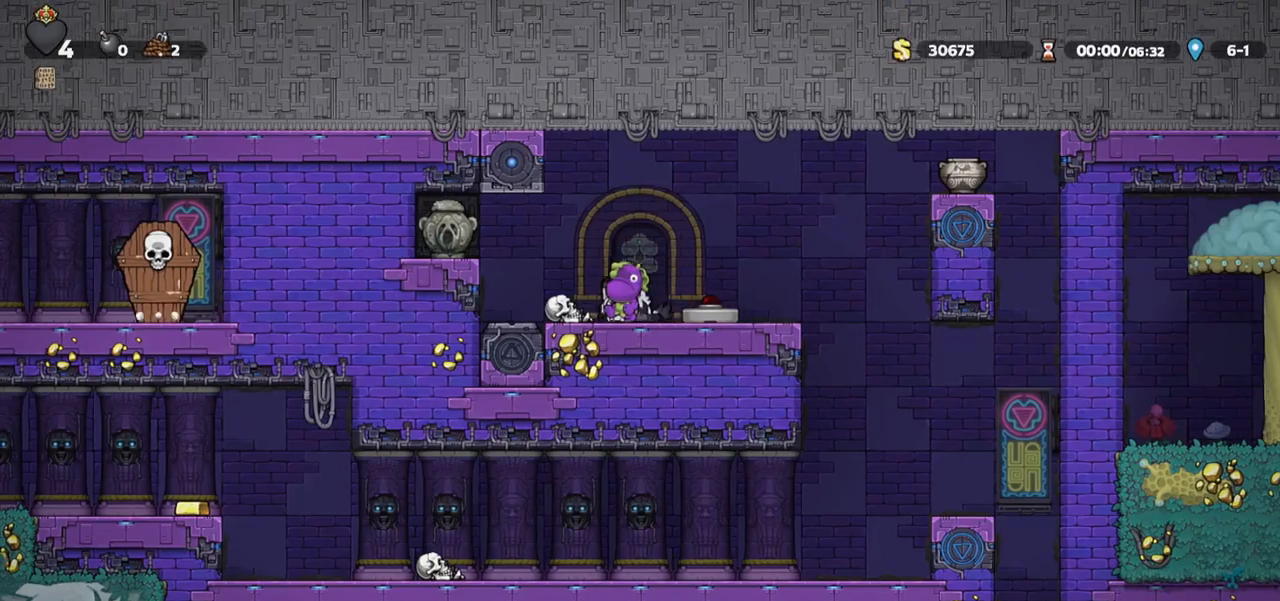
{"keys": ["d", "jump", "run"], "events": [[33, "whip", "down"], [83, "a", "up"], [117, "d", "down"], [117, "whip", "up"], [167, "s", "up"], [217, "run", "down"], [300, "s", "down"], [350, "whip", "down"], [450, "jump", "down"], [450, "s", "up"], [450, "whip", "up"]]}
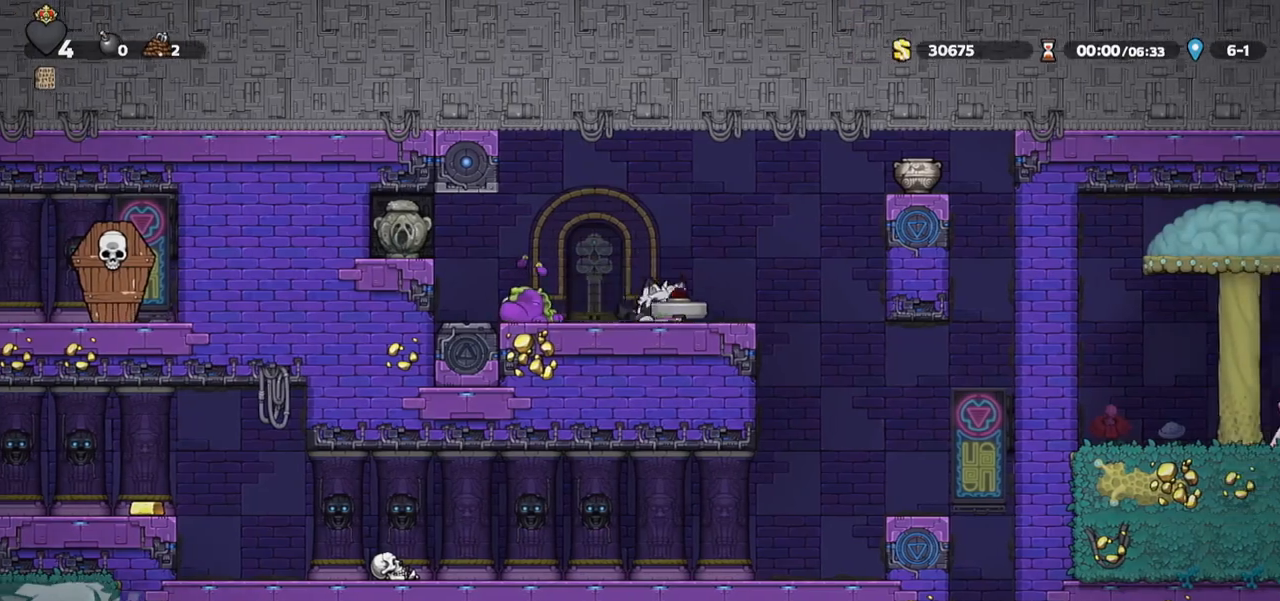
{"keys": [], "events": [[50, "jump", "up"], [183, "run", "up"], [367, "d", "up"]]}
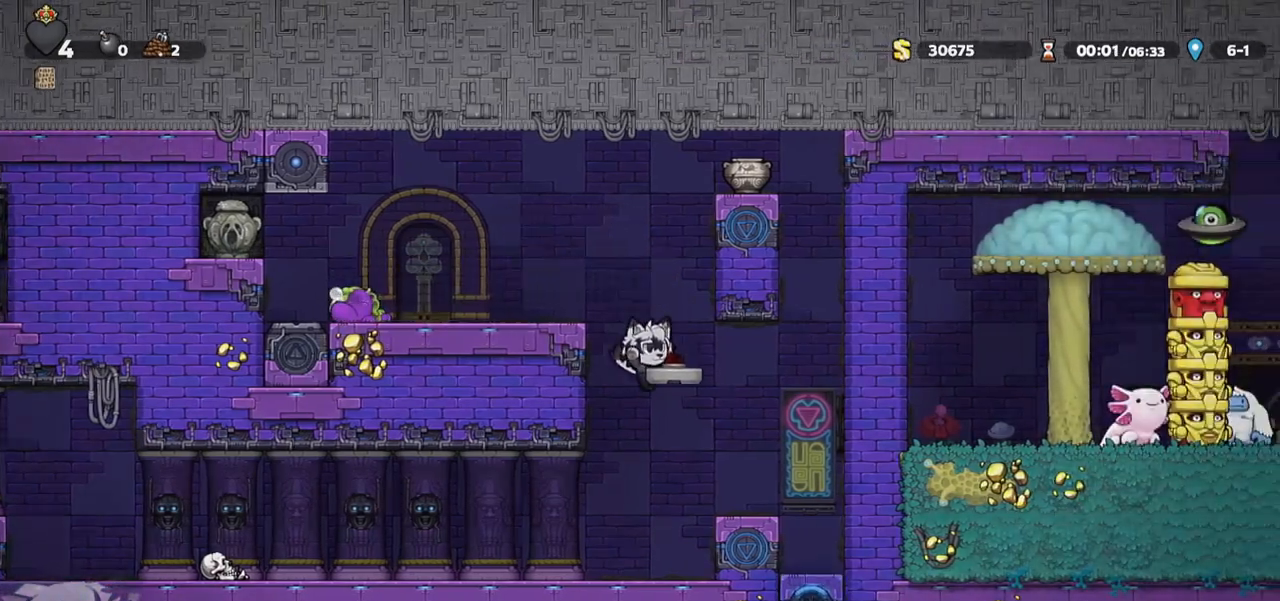
{"keys": ["d", "run"], "events": [[333, "d", "down"], [333, "jump", "down"], [383, "run", "down"], [400, "rope", "down"], [433, "jump", "up"], [467, "rope", "up"]]}